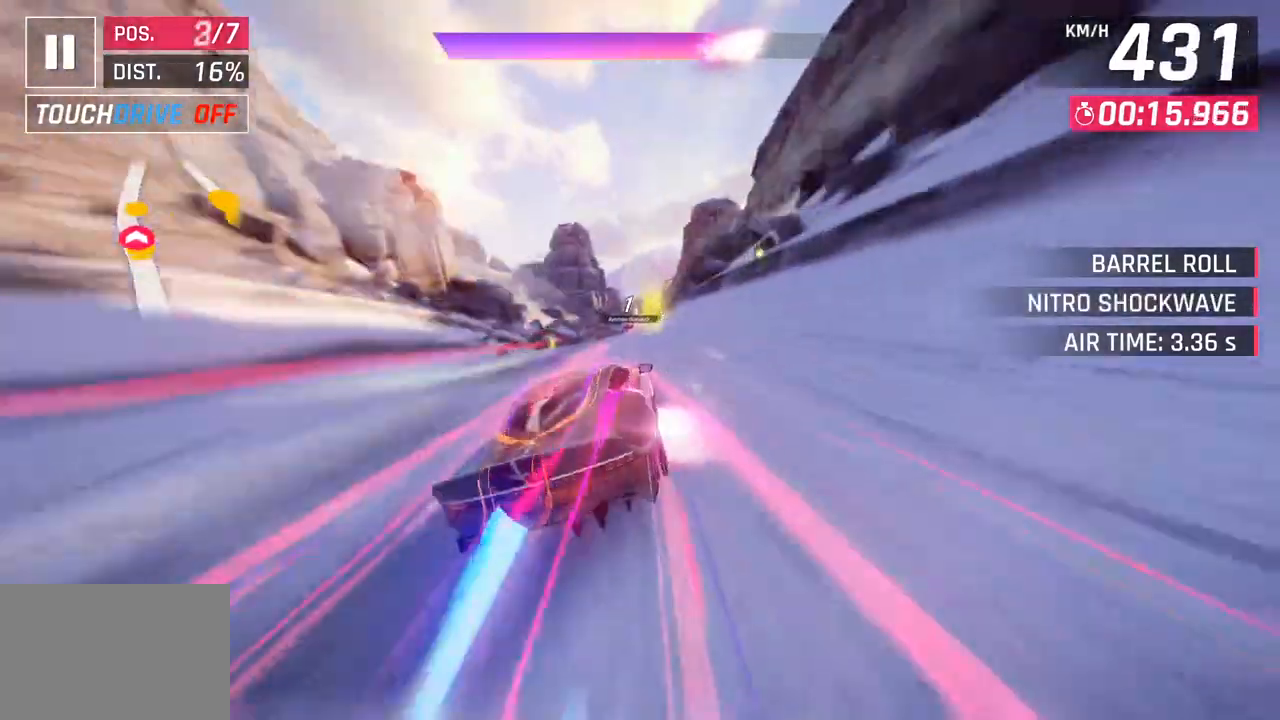
Gameplay with a controller (PlayStation layout); each line is a JSON object with the inputs held at the frame after it. "events" lists button and stick changes between this image and that frame as [ms after this image, input, new state], when the widget could be followed in between.
{"buttons": [], "left_stick": "left", "right_stick": "center", "events": [[50, "left_stick", "center"], [217, "left_stick", "right"], [383, "left_stick", "left"]]}
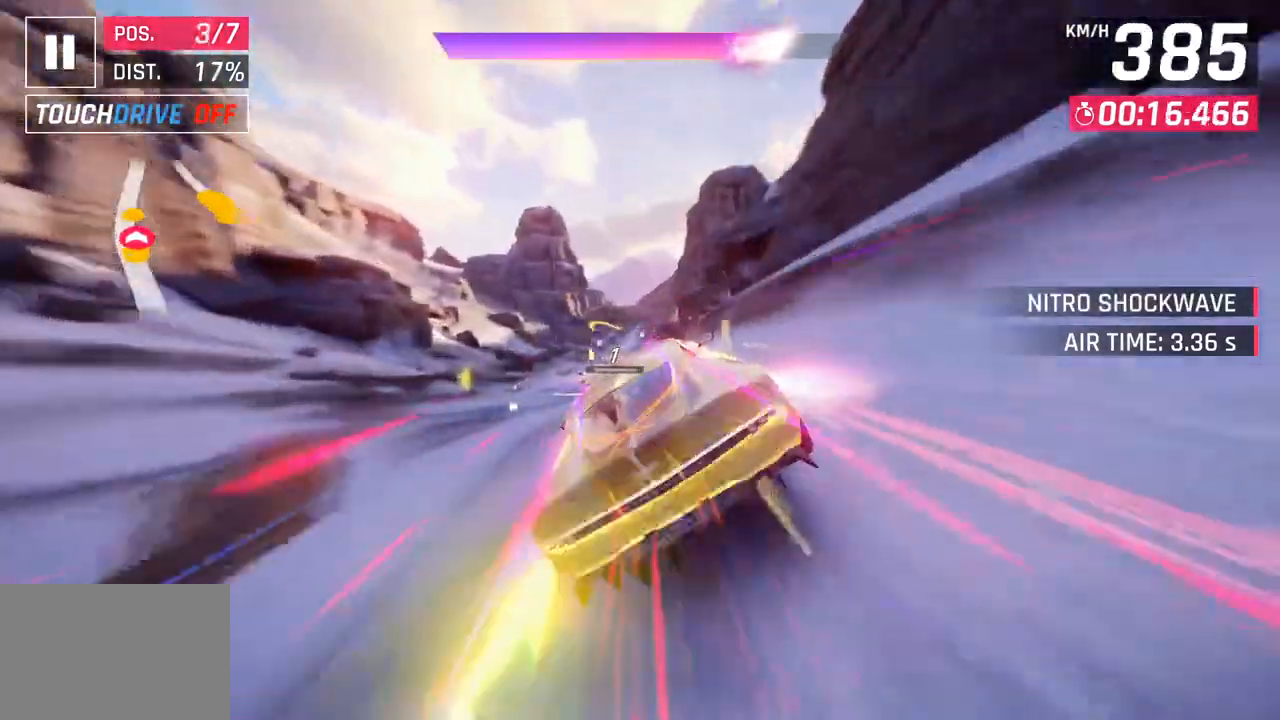
{"buttons": [], "left_stick": "center", "right_stick": "center", "events": [[417, "left_stick", "center"]]}
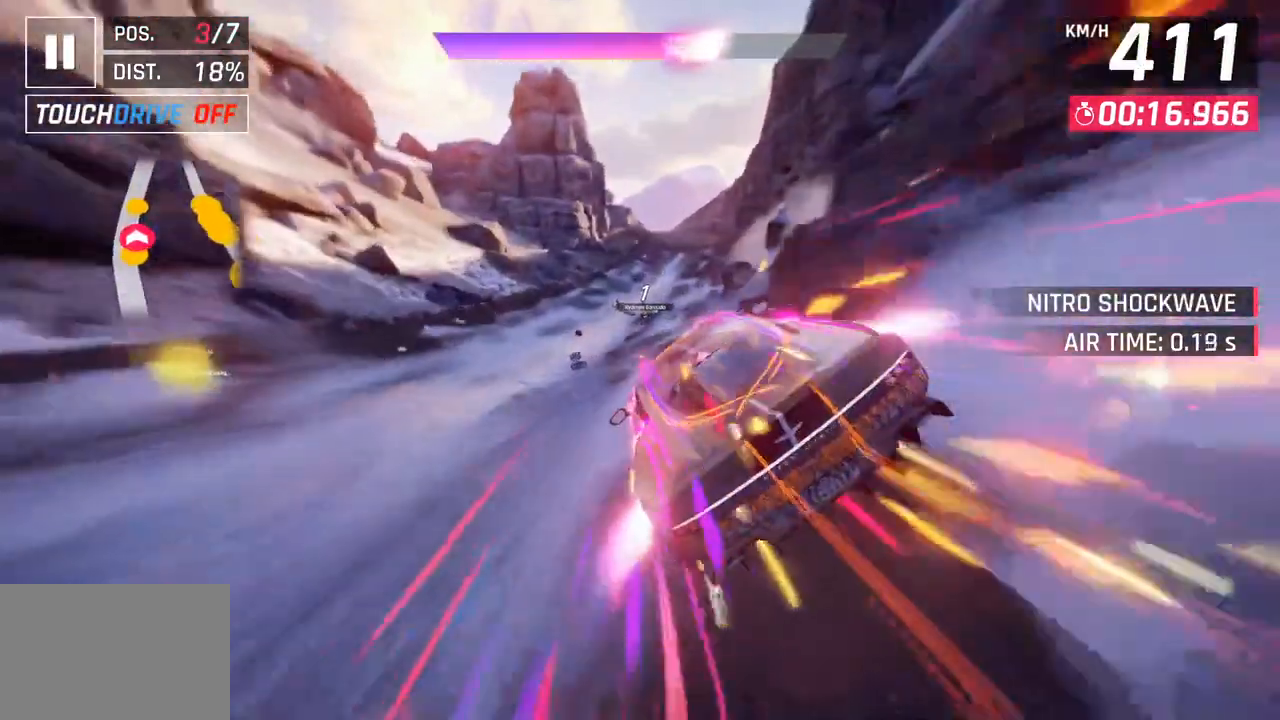
{"buttons": [], "left_stick": "right", "right_stick": "center", "events": [[50, "left_stick", "right"]]}
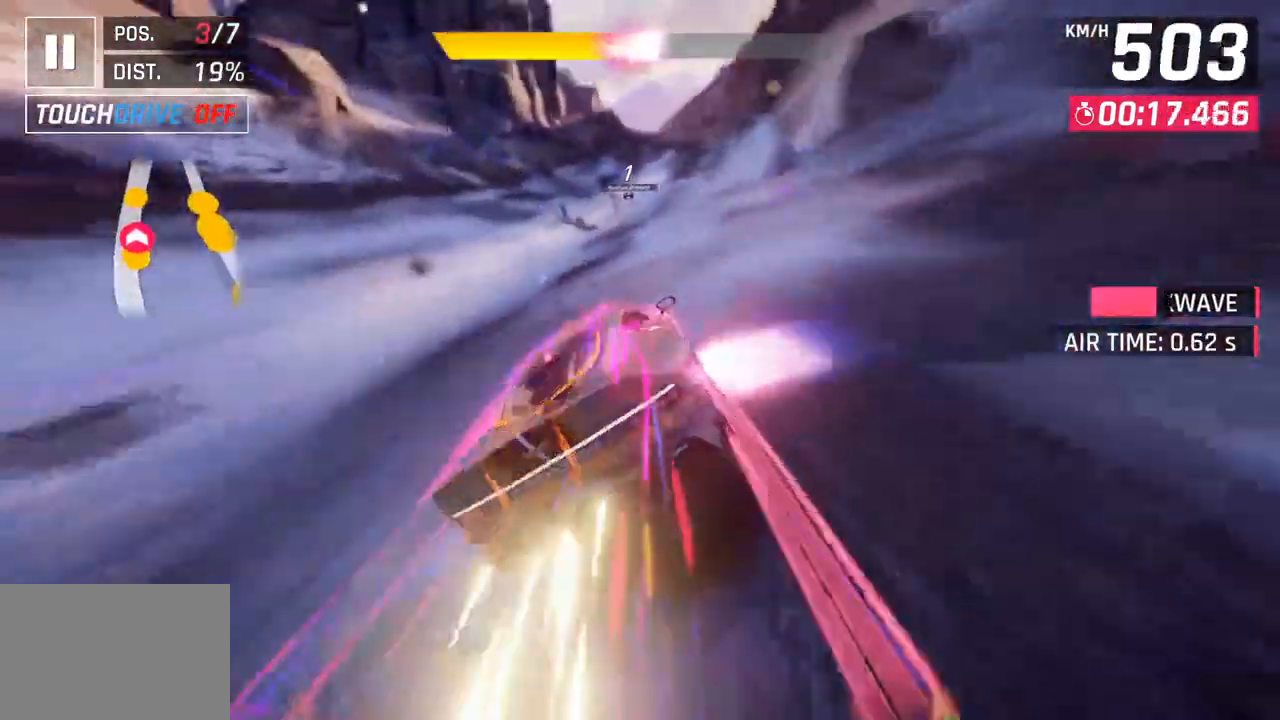
{"buttons": ["CROSS"], "left_stick": "right", "right_stick": "center", "events": [[17, "SQUARE", "down"], [50, "CROSS", "down"], [50, "SQUARE", "up"], [200, "CROSS", "up"], [350, "SQUARE", "down"], [383, "CROSS", "down"], [383, "SQUARE", "up"]]}
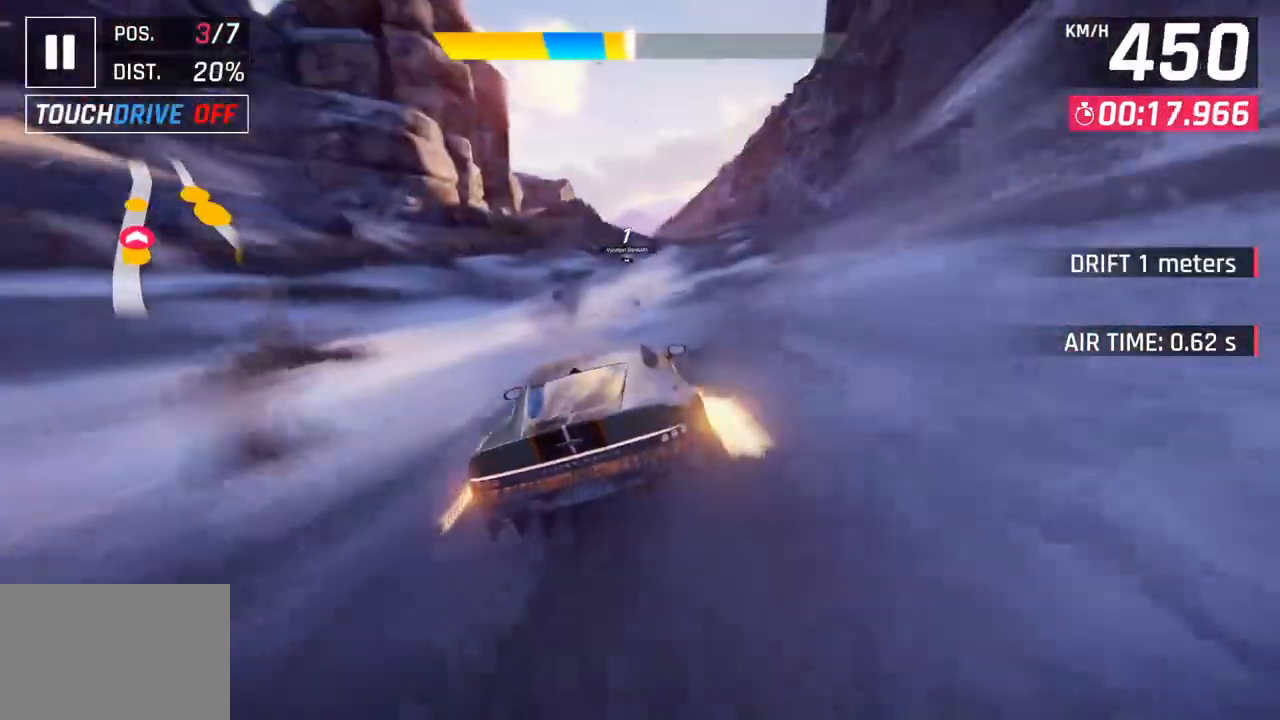
{"buttons": ["SQUARE"], "left_stick": "center", "right_stick": "center", "events": [[17, "CROSS", "up"], [117, "left_stick", "center"], [167, "SQUARE", "down"], [200, "CROSS", "down"], [200, "SQUARE", "up"], [333, "CROSS", "up"], [500, "SQUARE", "down"]]}
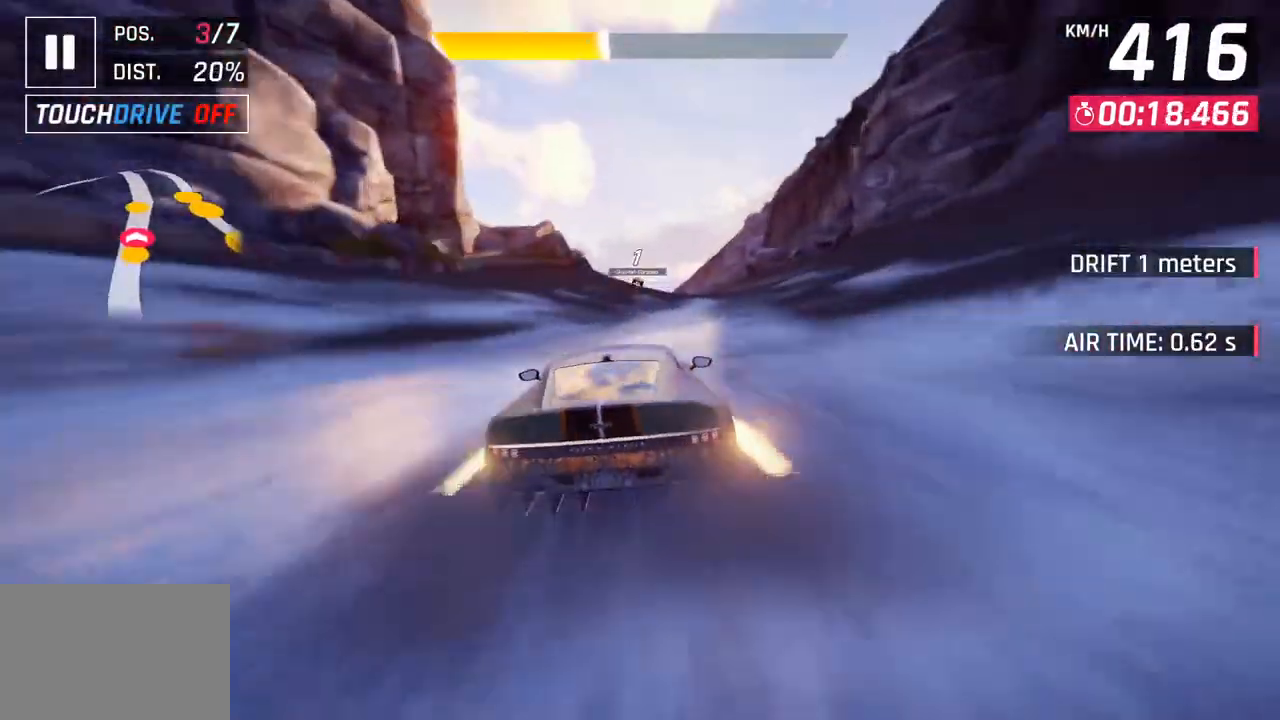
{"buttons": [], "left_stick": "center", "right_stick": "center", "events": [[17, "CROSS", "down"], [17, "SQUARE", "up"], [167, "CROSS", "up"], [300, "SQUARE", "down"], [333, "CROSS", "down"], [333, "SQUARE", "up"], [483, "CROSS", "up"]]}
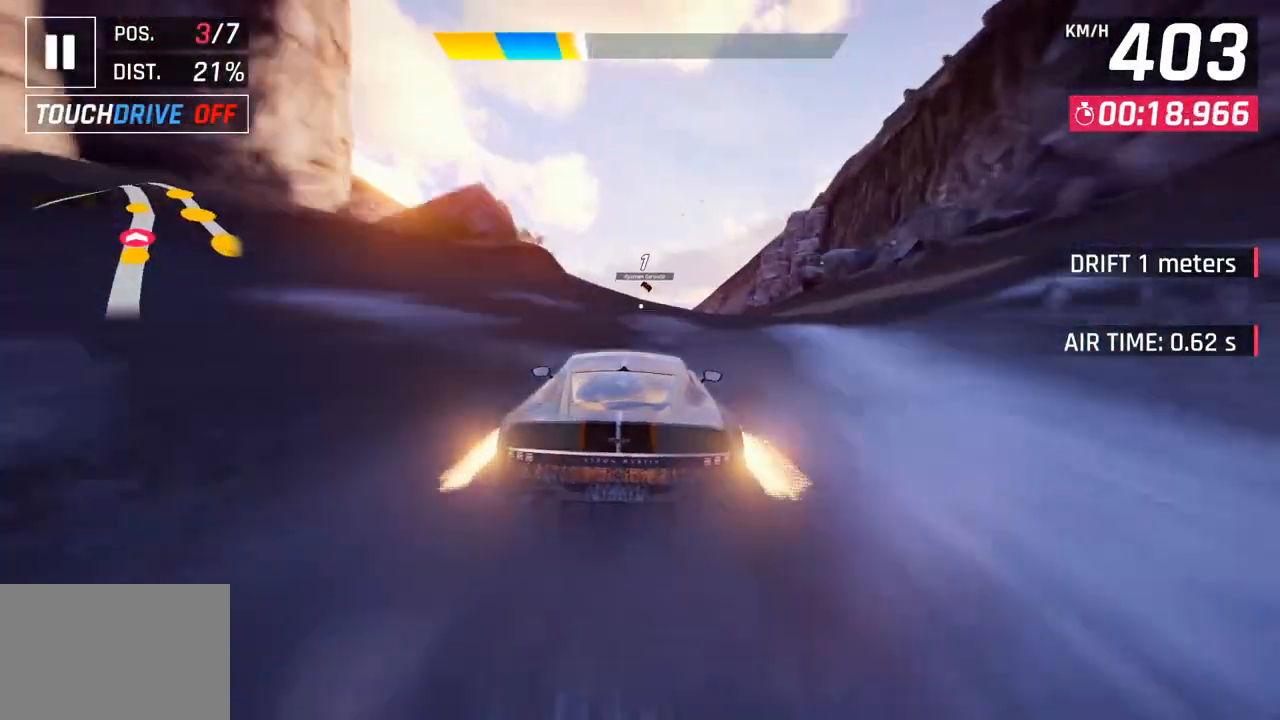
{"buttons": ["SQUARE"], "left_stick": "right", "right_stick": "center", "events": [[133, "SQUARE", "down"], [133, "left_stick", "left"], [150, "CROSS", "down"], [150, "SQUARE", "up"], [300, "CROSS", "up"], [367, "left_stick", "center"], [433, "SQUARE", "down"], [450, "left_stick", "right"]]}
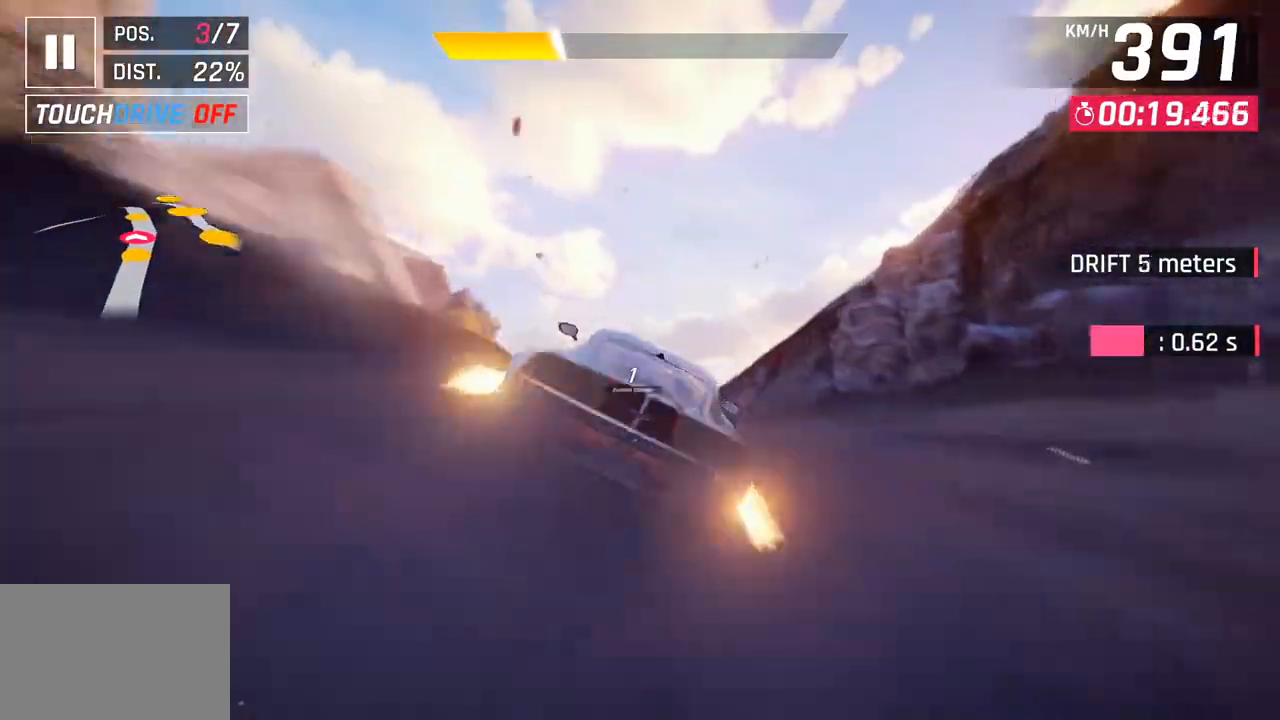
{"buttons": ["CROSS", "R1"], "left_stick": "center", "right_stick": "center", "events": [[33, "SQUARE", "up"], [83, "SQUARE", "down"], [117, "CROSS", "down"], [117, "SQUARE", "up"], [117, "left_stick", "center"], [133, "R1", "down"], [283, "CROSS", "up"], [283, "R1", "up"], [400, "CROSS", "down"], [400, "R1", "down"]]}
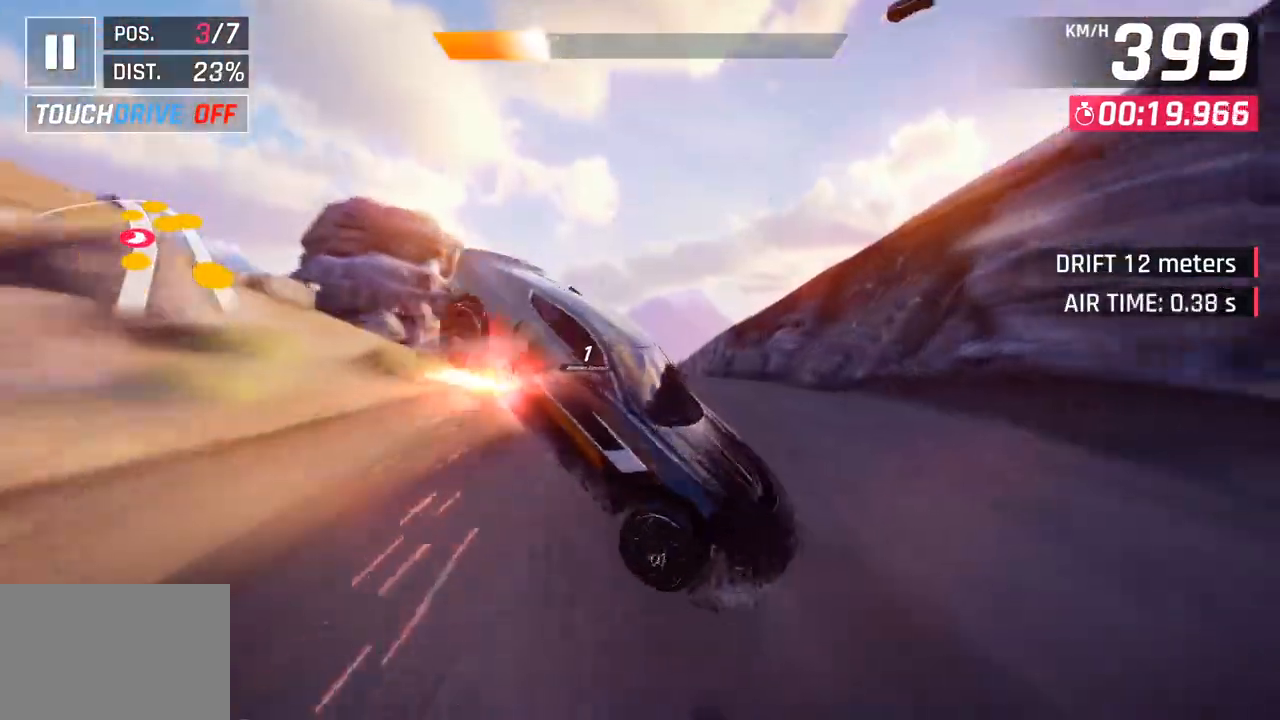
{"buttons": [], "left_stick": "left", "right_stick": "center", "events": [[33, "CROSS", "up"], [33, "R1", "up"], [133, "CROSS", "down"], [133, "R1", "down"], [250, "left_stick", "left"], [267, "CROSS", "up"], [267, "R1", "up"], [333, "CROSS", "down"], [350, "R1", "down"], [483, "CROSS", "up"], [483, "R1", "up"]]}
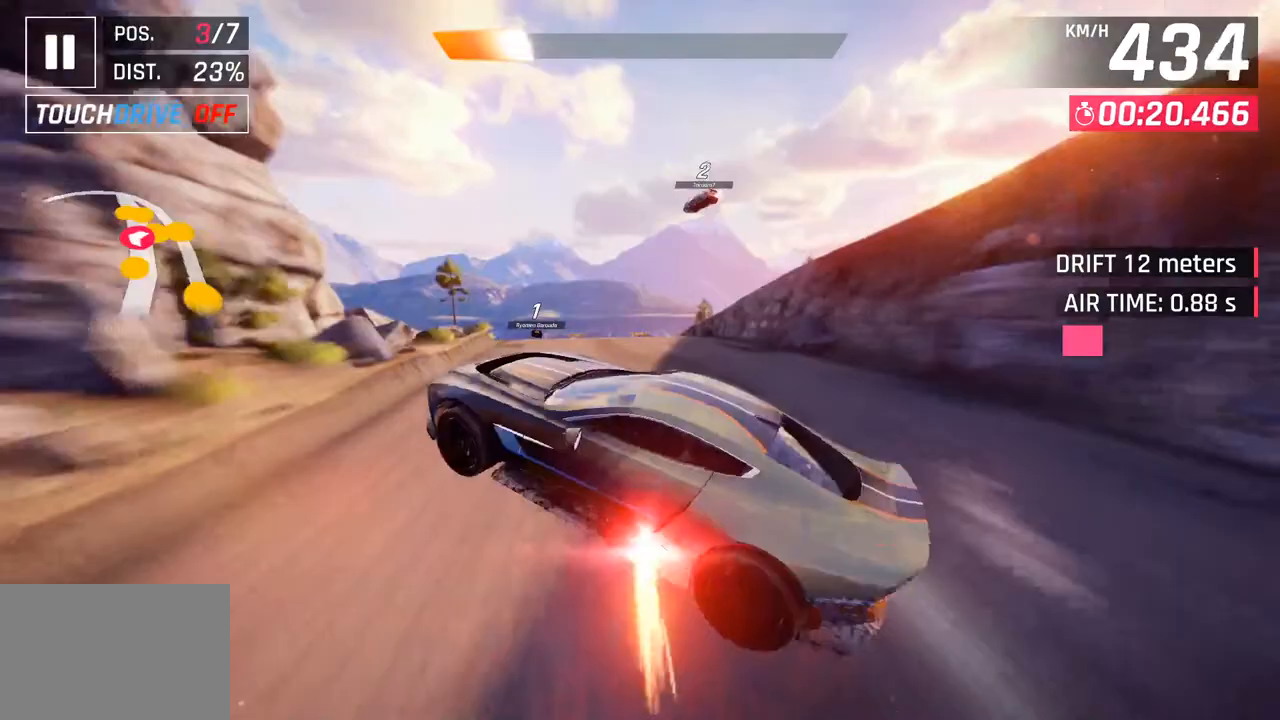
{"buttons": [], "left_stick": "left", "right_stick": "center", "events": [[67, "CROSS", "down"], [67, "R1", "down"], [183, "CROSS", "up"], [183, "R1", "up"], [300, "SQUARE", "down"], [383, "SQUARE", "up"]]}
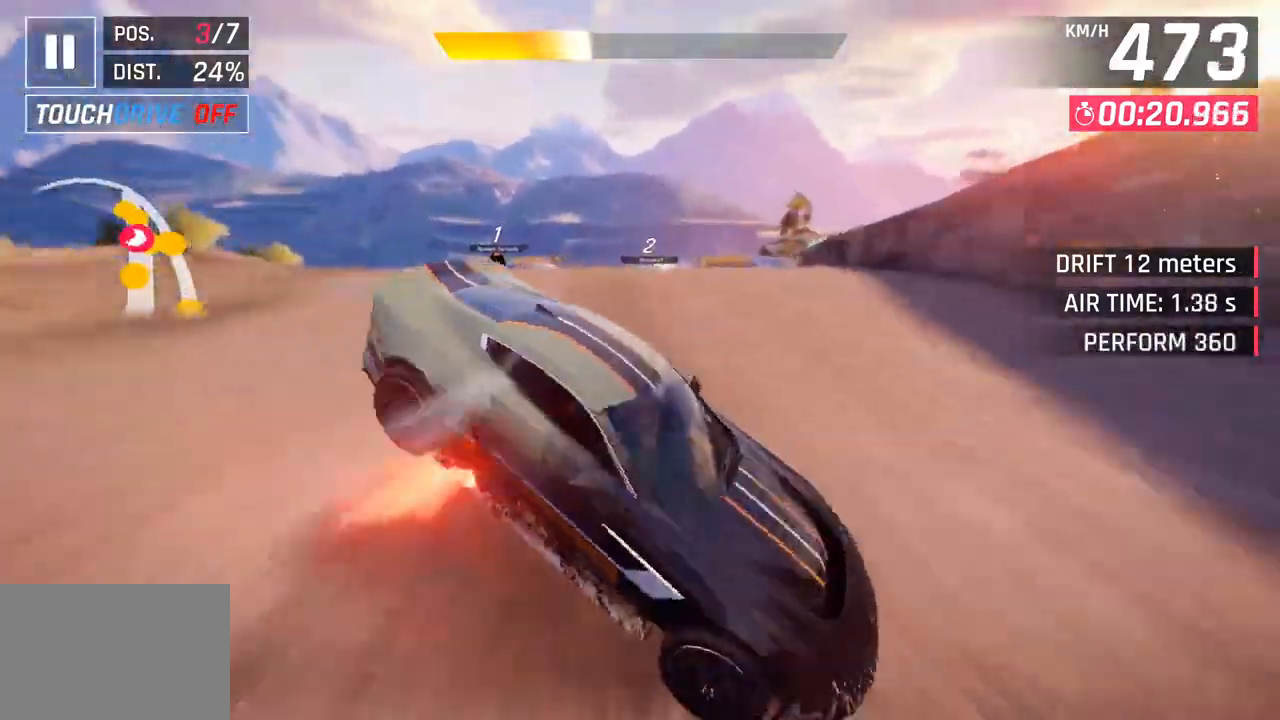
{"buttons": ["CROSS", "R1"], "left_stick": "left", "right_stick": "center", "events": [[50, "CROSS", "down"], [83, "R1", "down"], [233, "CROSS", "up"], [233, "R1", "up"], [350, "CROSS", "down"], [367, "R1", "down"]]}
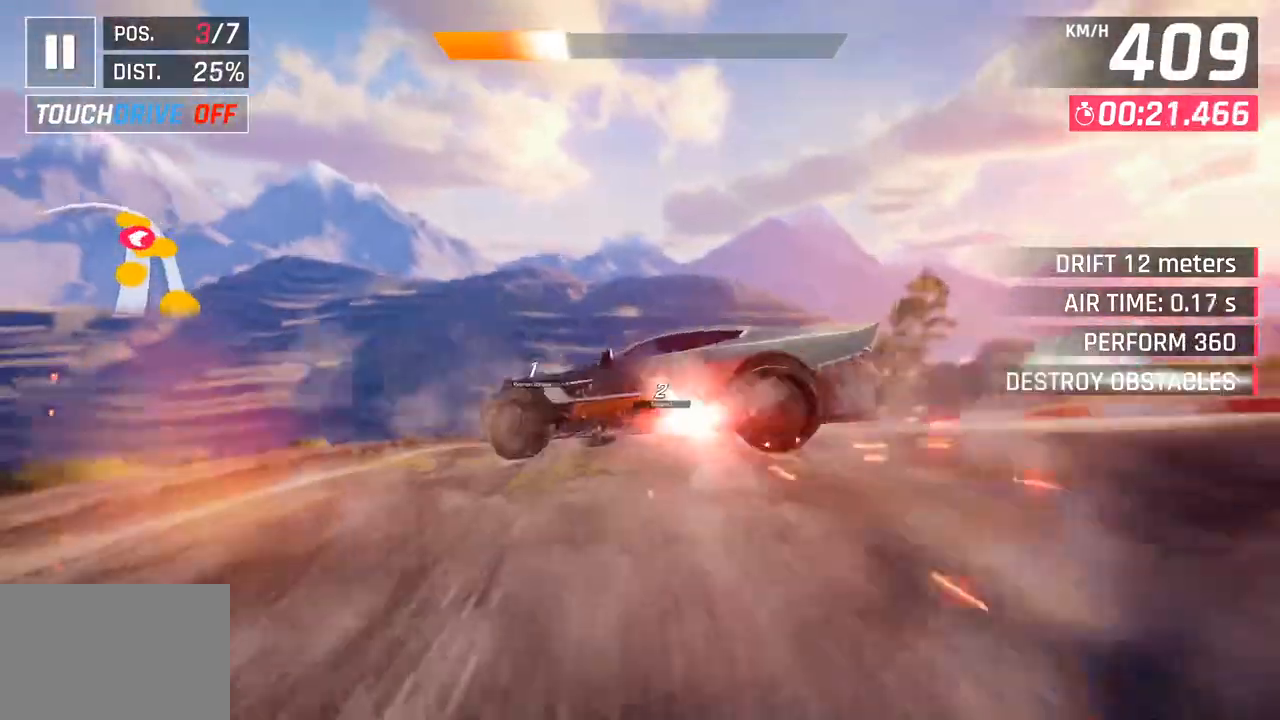
{"buttons": ["SQUARE"], "left_stick": "left", "right_stick": "center", "events": [[17, "CROSS", "up"], [33, "R1", "up"], [117, "CROSS", "down"], [133, "R1", "down"], [267, "CROSS", "up"], [300, "R1", "up"], [450, "SQUARE", "down"]]}
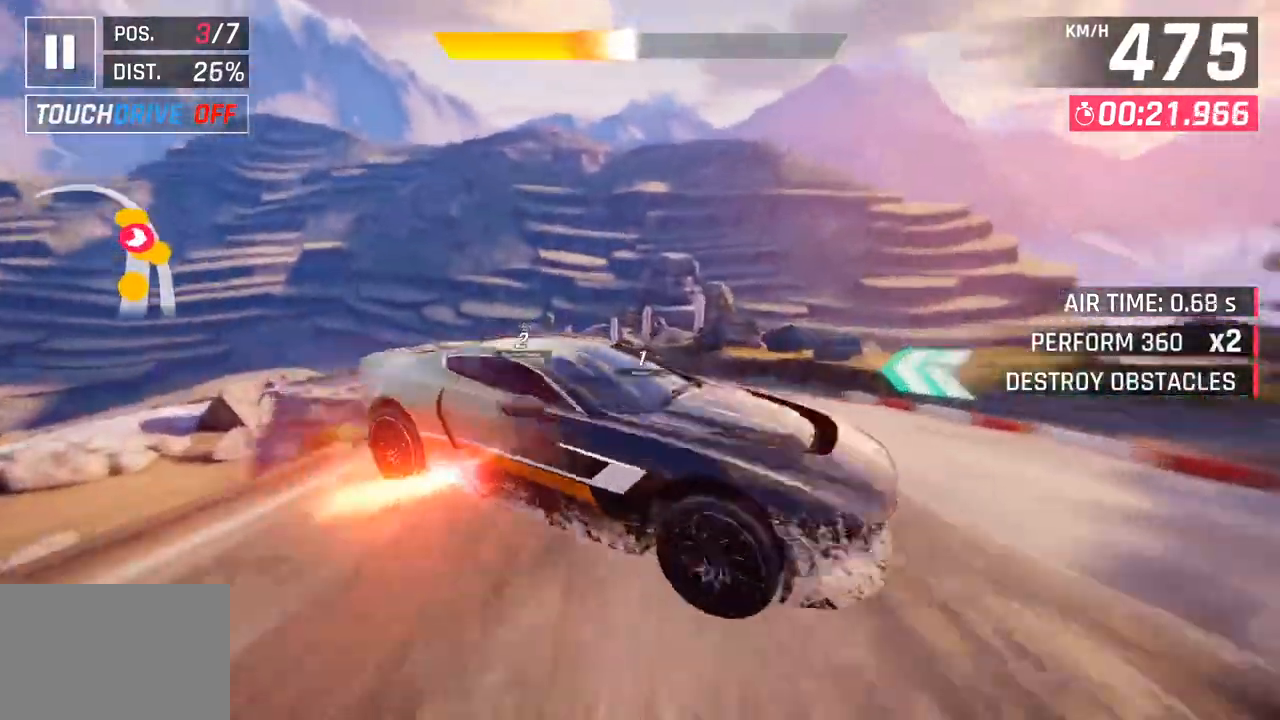
{"buttons": [], "left_stick": "left", "right_stick": "center", "events": [[83, "SQUARE", "up"], [233, "CROSS", "down"], [383, "CROSS", "up"]]}
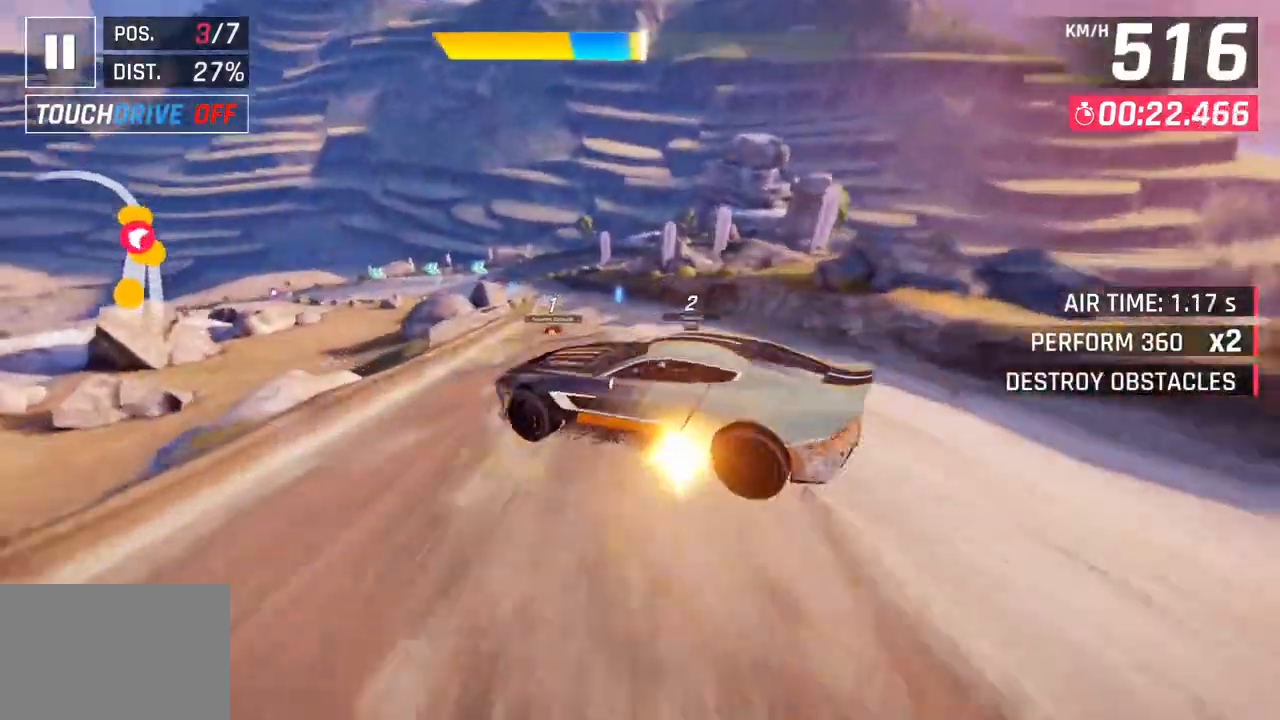
{"buttons": ["CROSS"], "left_stick": "left", "right_stick": "center", "events": [[467, "CROSS", "down"]]}
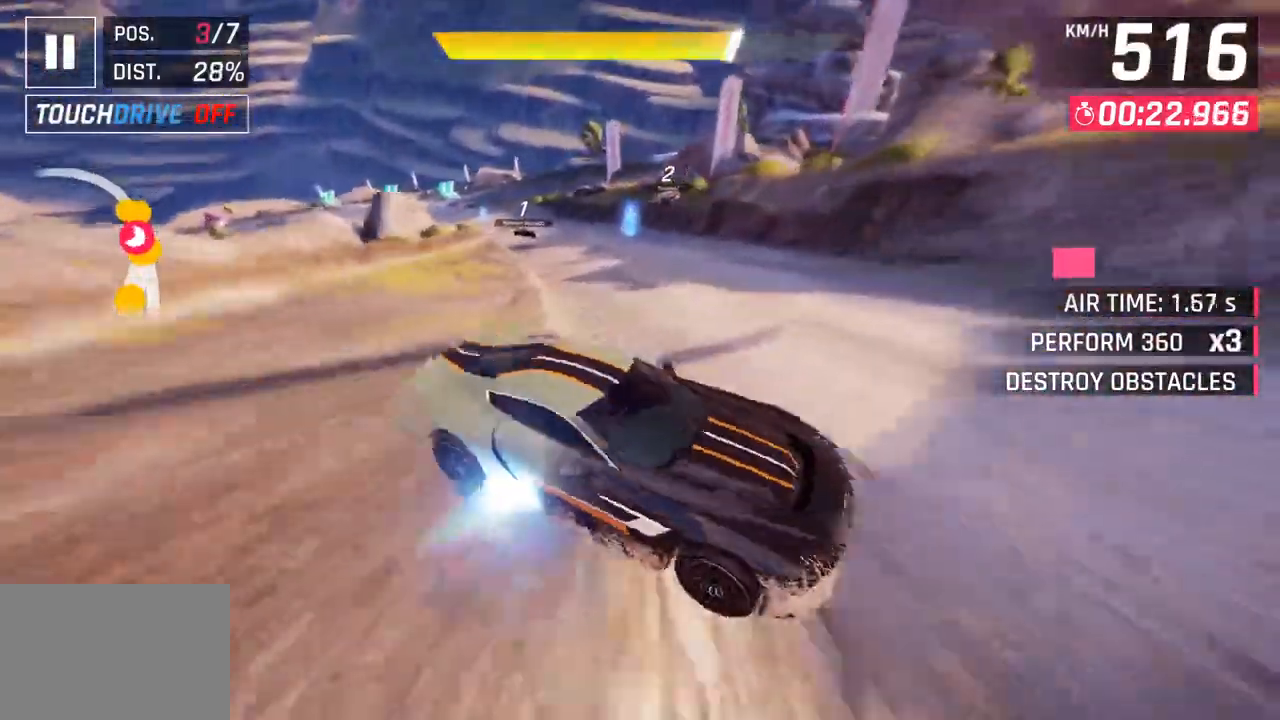
{"buttons": ["SQUARE"], "left_stick": "left", "right_stick": "center", "events": [[117, "CROSS", "up"], [450, "SQUARE", "down"]]}
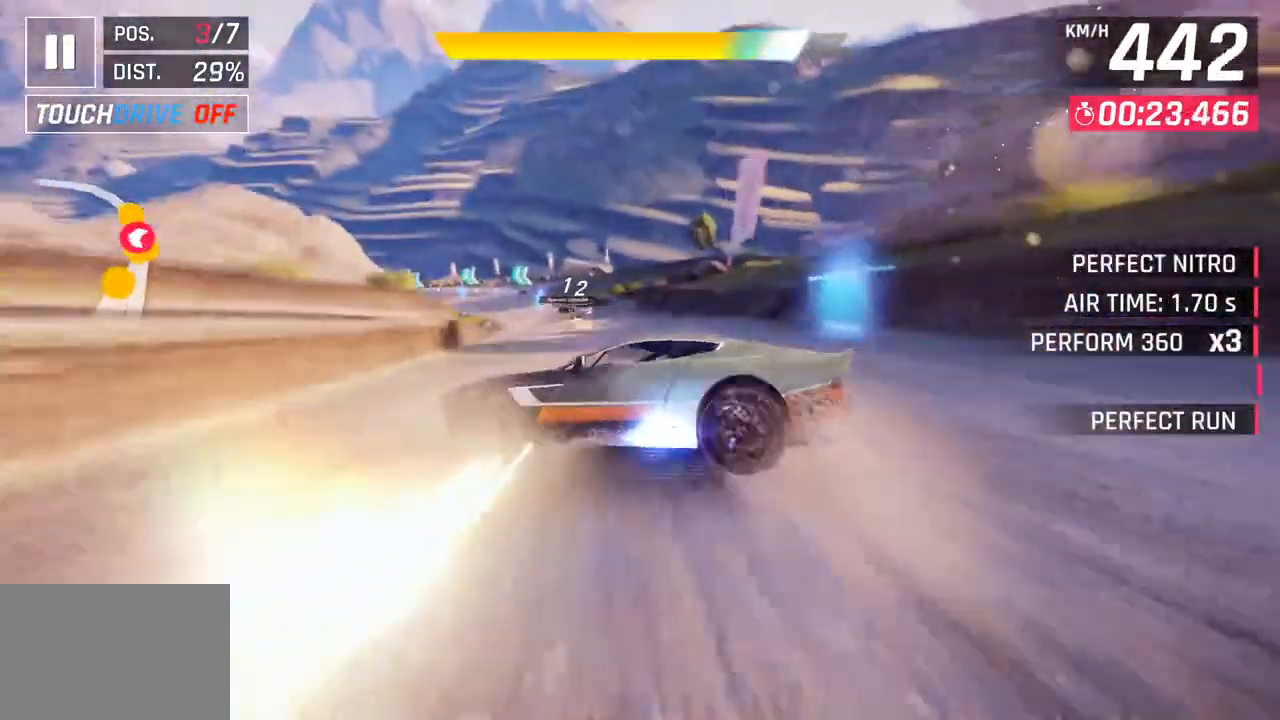
{"buttons": [], "left_stick": "left", "right_stick": "center", "events": [[117, "SQUARE", "up"]]}
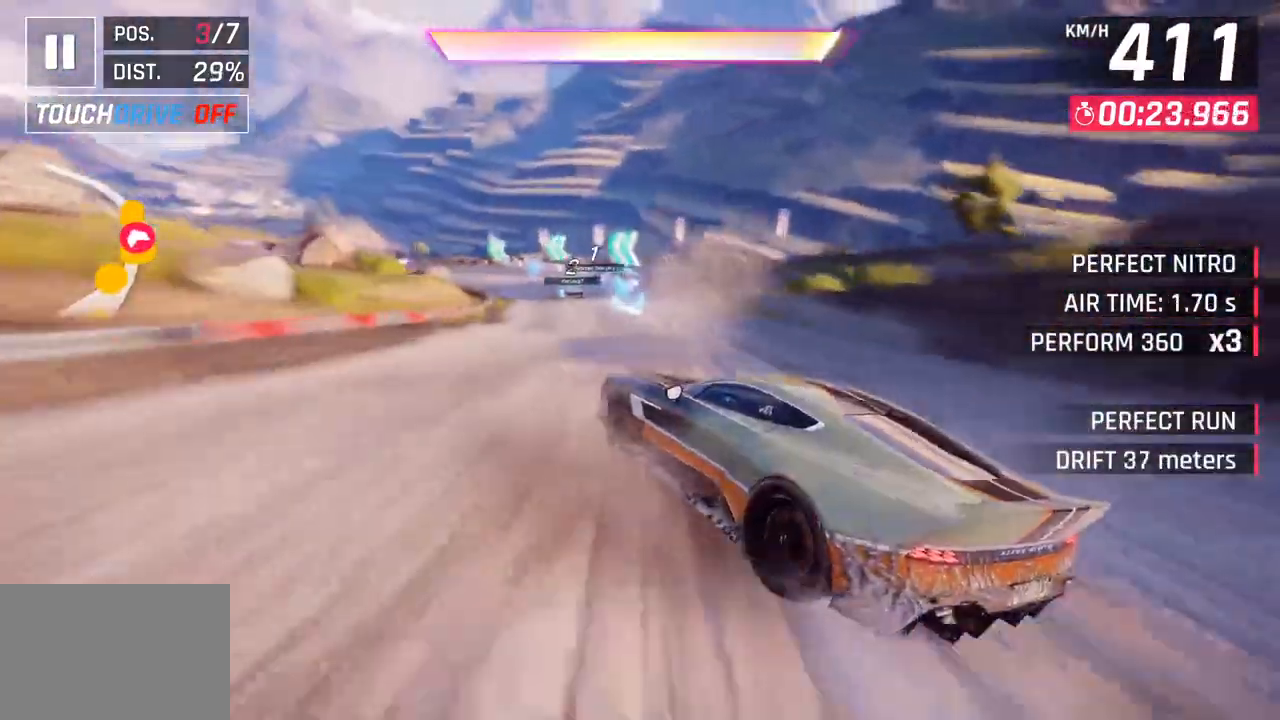
{"buttons": [], "left_stick": "center", "right_stick": "center", "events": [[500, "left_stick", "center"]]}
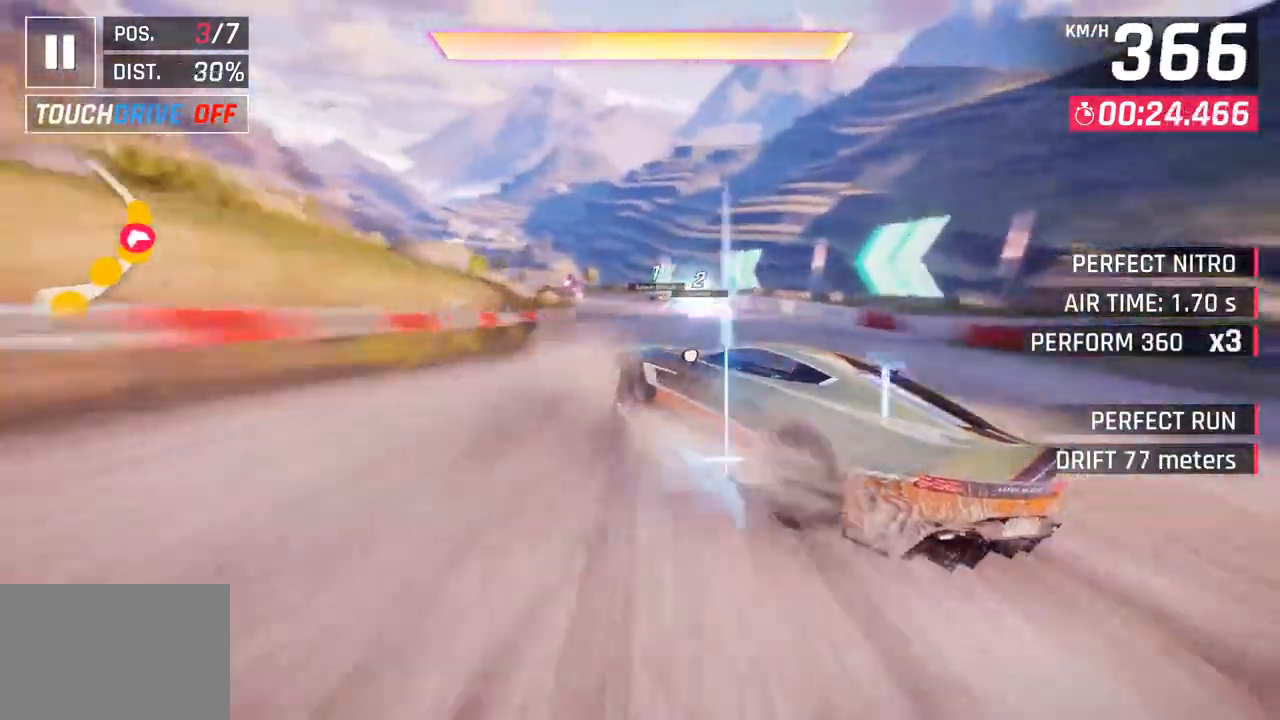
{"buttons": [], "left_stick": "center", "right_stick": "center", "events": []}
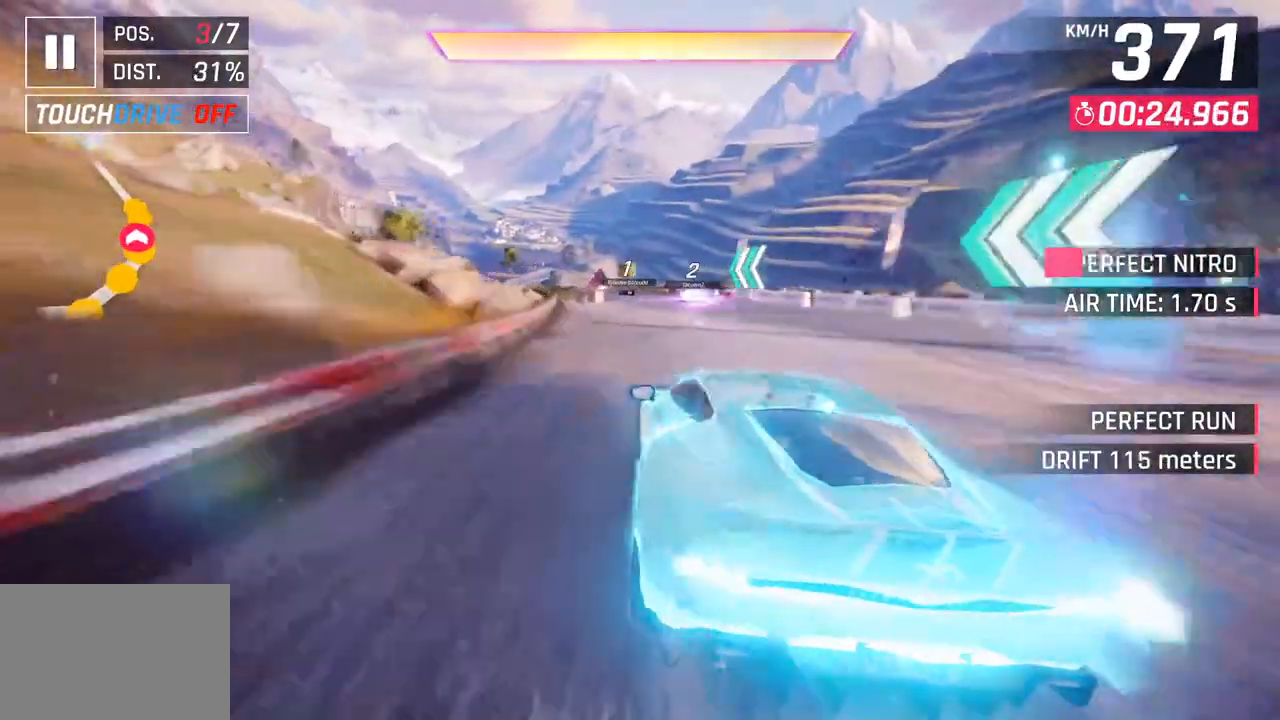
{"buttons": ["CROSS"], "left_stick": "down-left", "right_stick": "center", "events": [[117, "left_stick", "down-left"], [167, "CROSS", "down"], [300, "CROSS", "up"], [467, "CROSS", "down"]]}
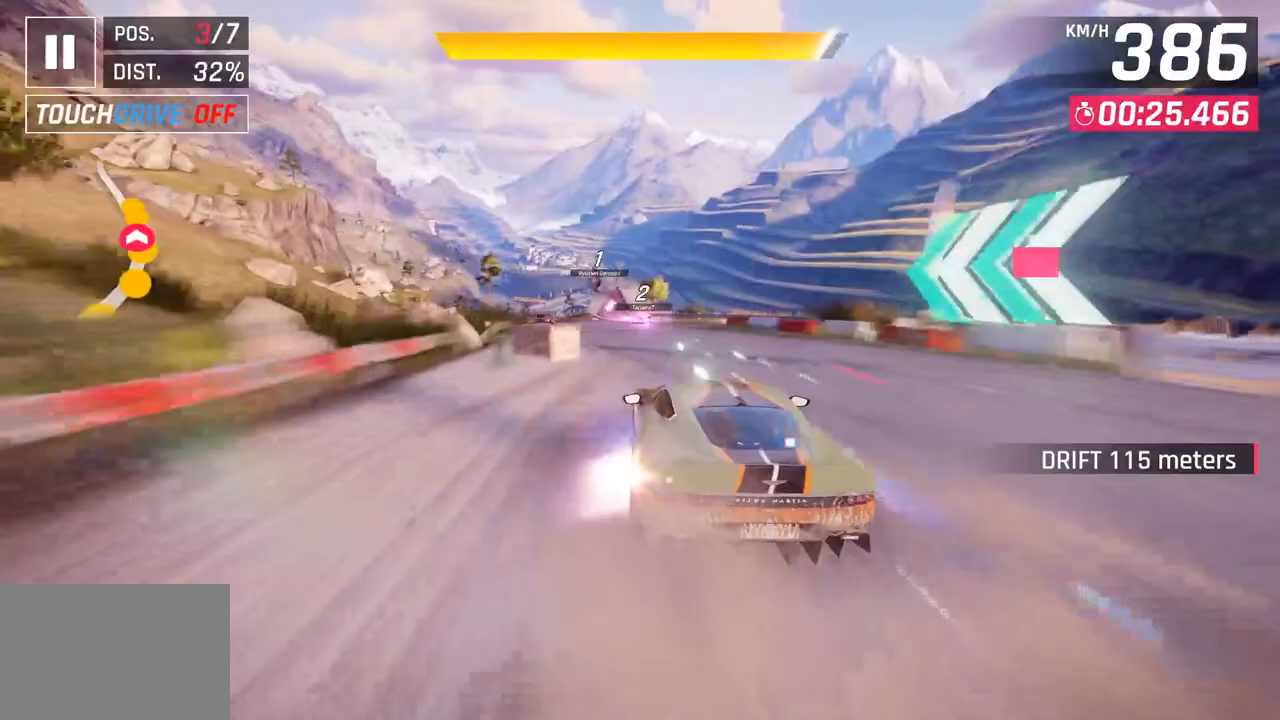
{"buttons": [], "left_stick": "center", "right_stick": "center", "events": [[100, "CROSS", "up"], [250, "left_stick", "left"], [350, "left_stick", "center"]]}
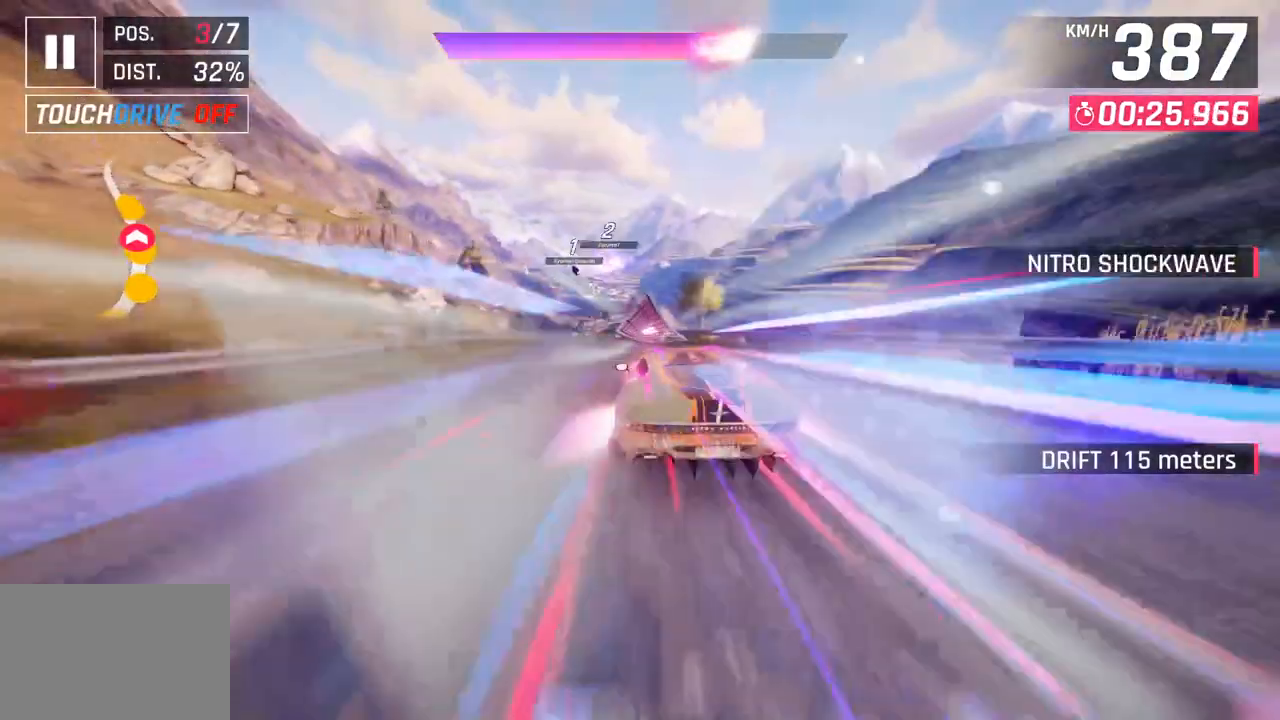
{"buttons": [], "left_stick": "left", "right_stick": "center", "events": [[67, "left_stick", "left"]]}
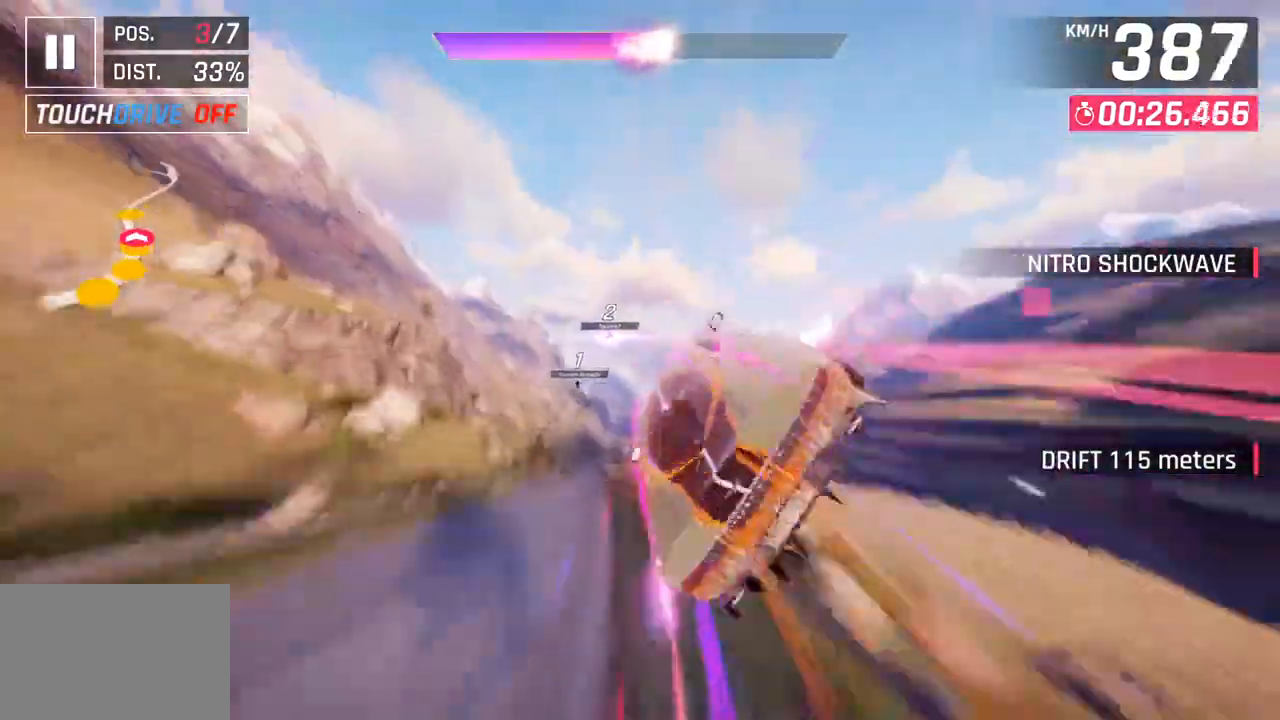
{"buttons": ["CROSS", "R1"], "left_stick": "left", "right_stick": "center"}
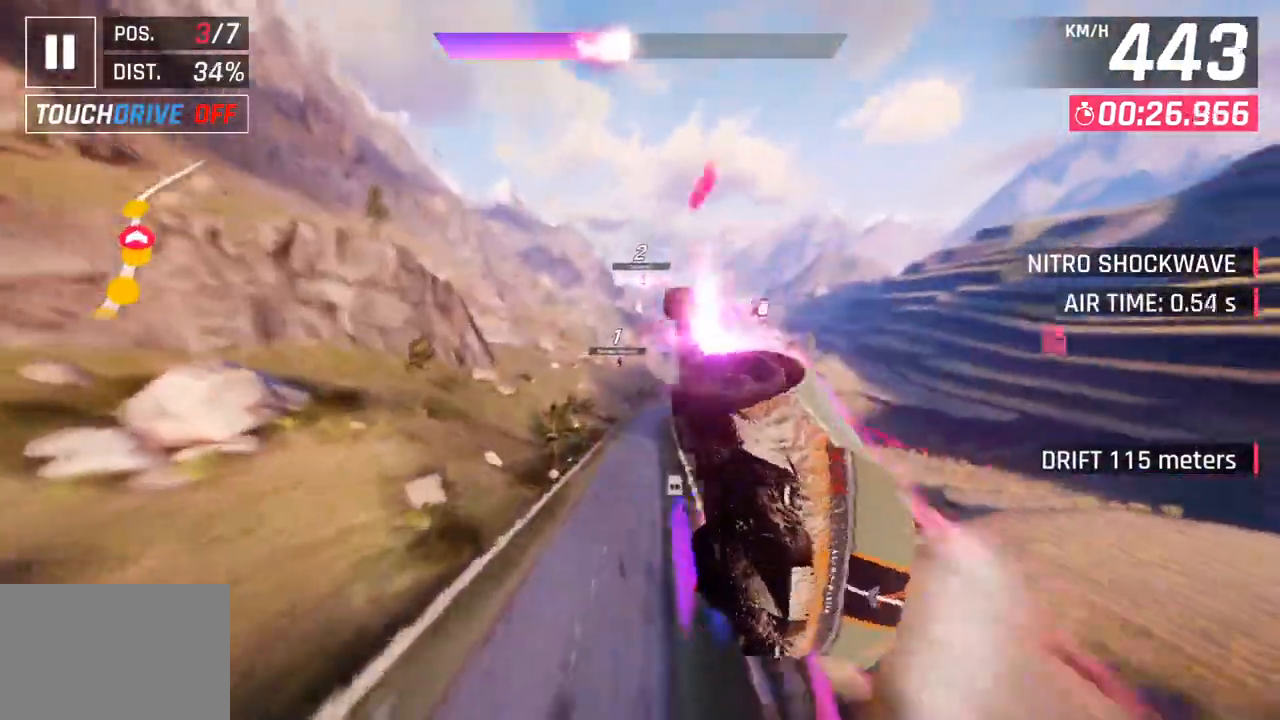
{"buttons": [], "left_stick": "right", "right_stick": "center", "events": [[17, "CROSS", "up"], [33, "R1", "up"], [117, "CROSS", "down"], [117, "R1", "down"], [300, "left_stick", "center"], [317, "R1", "up"], [333, "CROSS", "up"], [433, "left_stick", "right"]]}
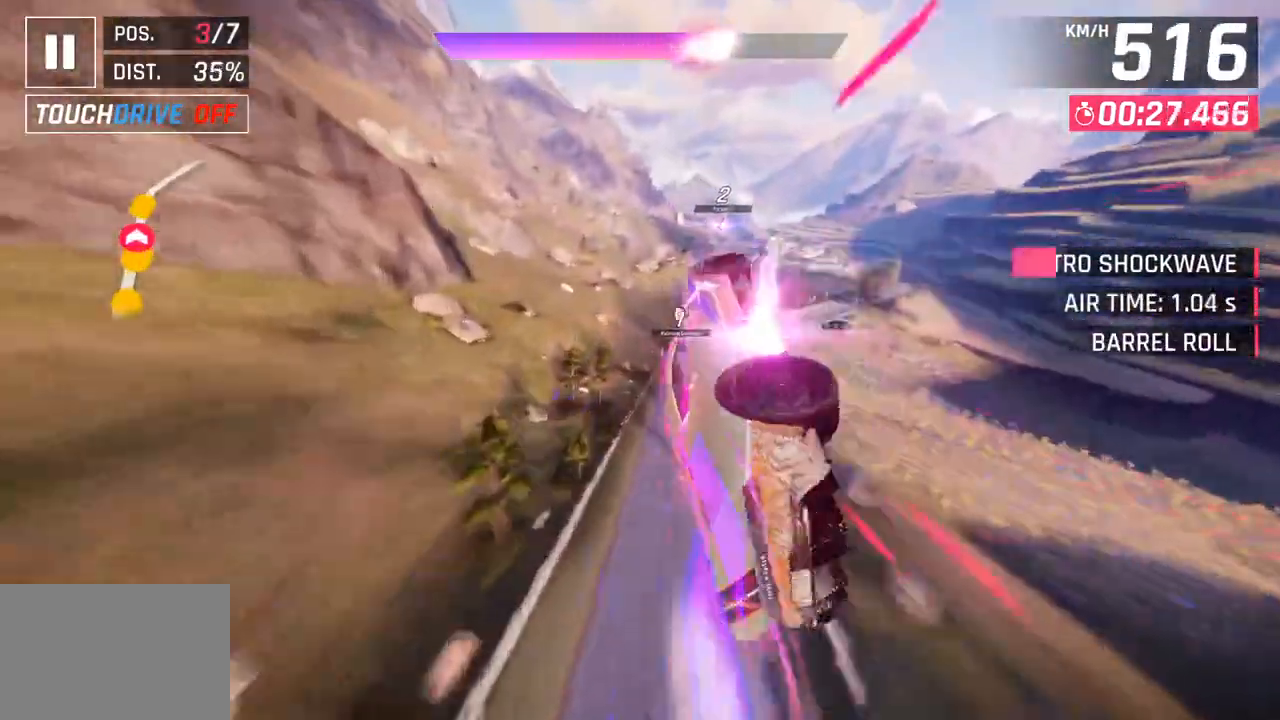
{"buttons": [], "left_stick": "right", "right_stick": "center", "events": [[83, "SQUARE", "down"], [233, "SQUARE", "up"], [267, "left_stick", "down-right"], [483, "left_stick", "right"]]}
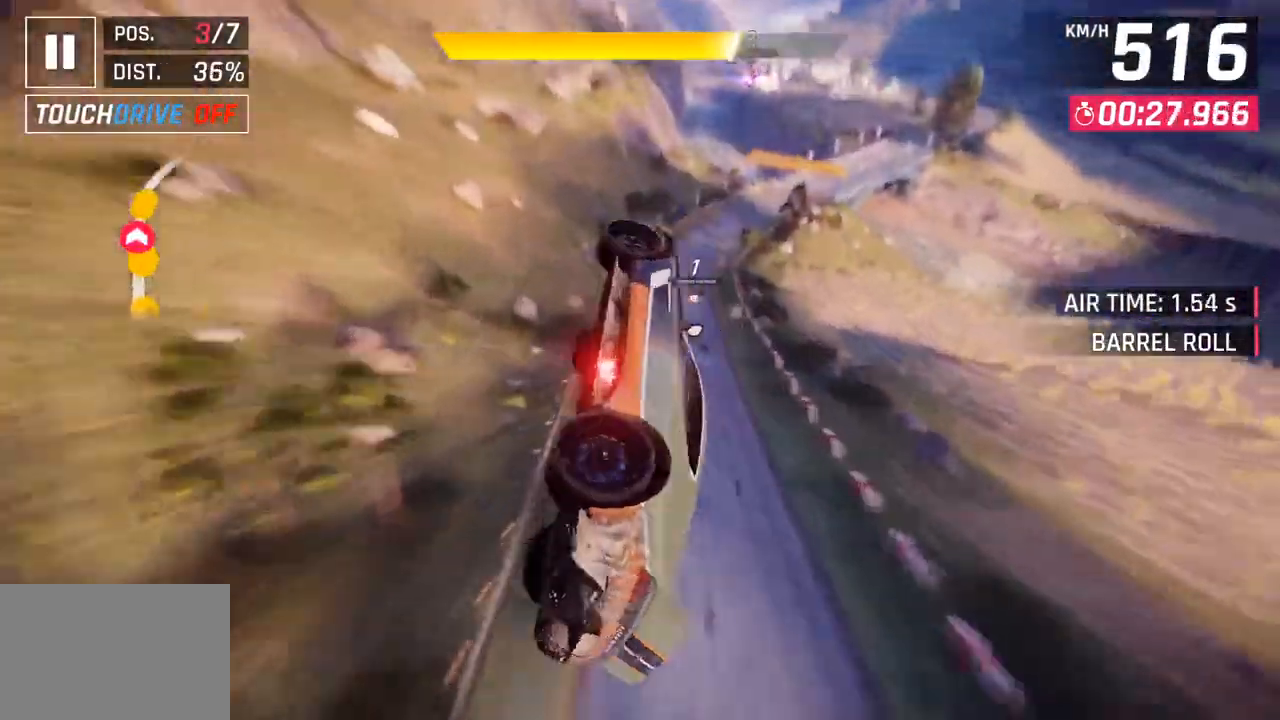
{"buttons": [], "left_stick": "right", "right_stick": "center", "events": []}
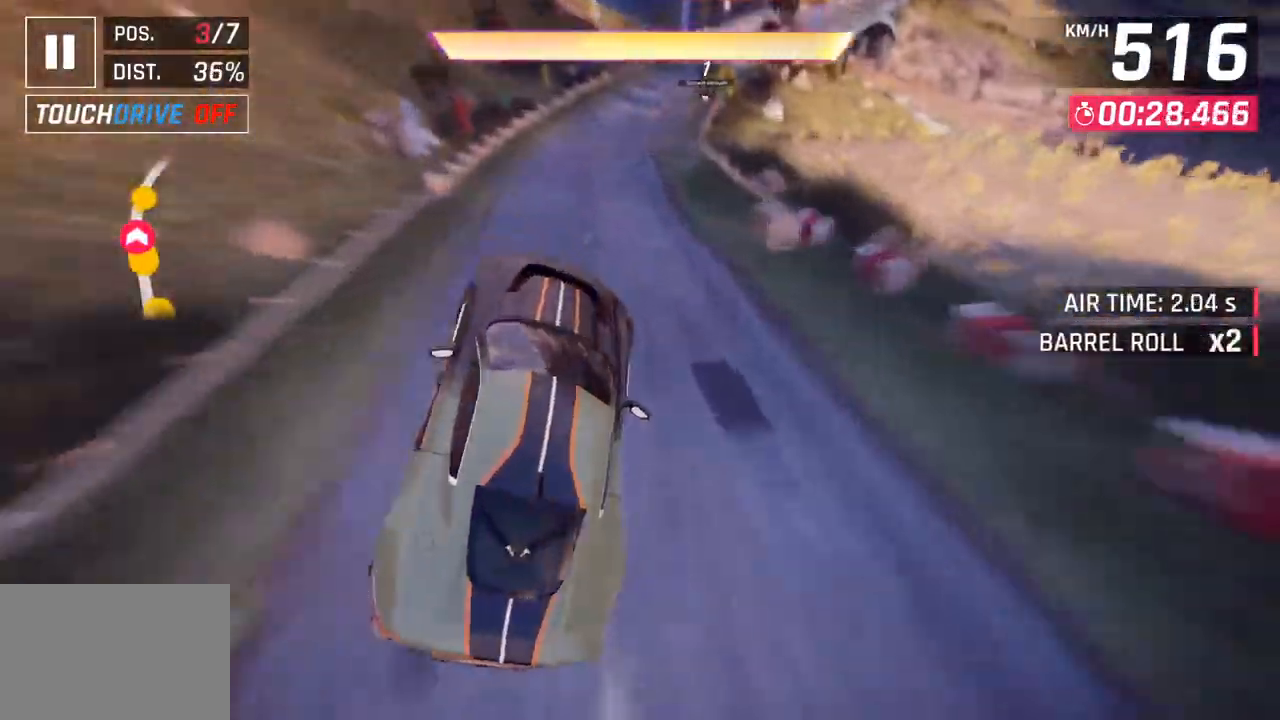
{"buttons": ["CROSS"], "left_stick": "down-right", "right_stick": "center", "events": [[117, "CROSS", "down"], [233, "CROSS", "up"], [367, "SQUARE", "down"], [383, "CROSS", "down"], [383, "SQUARE", "up"], [433, "left_stick", "down-right"]]}
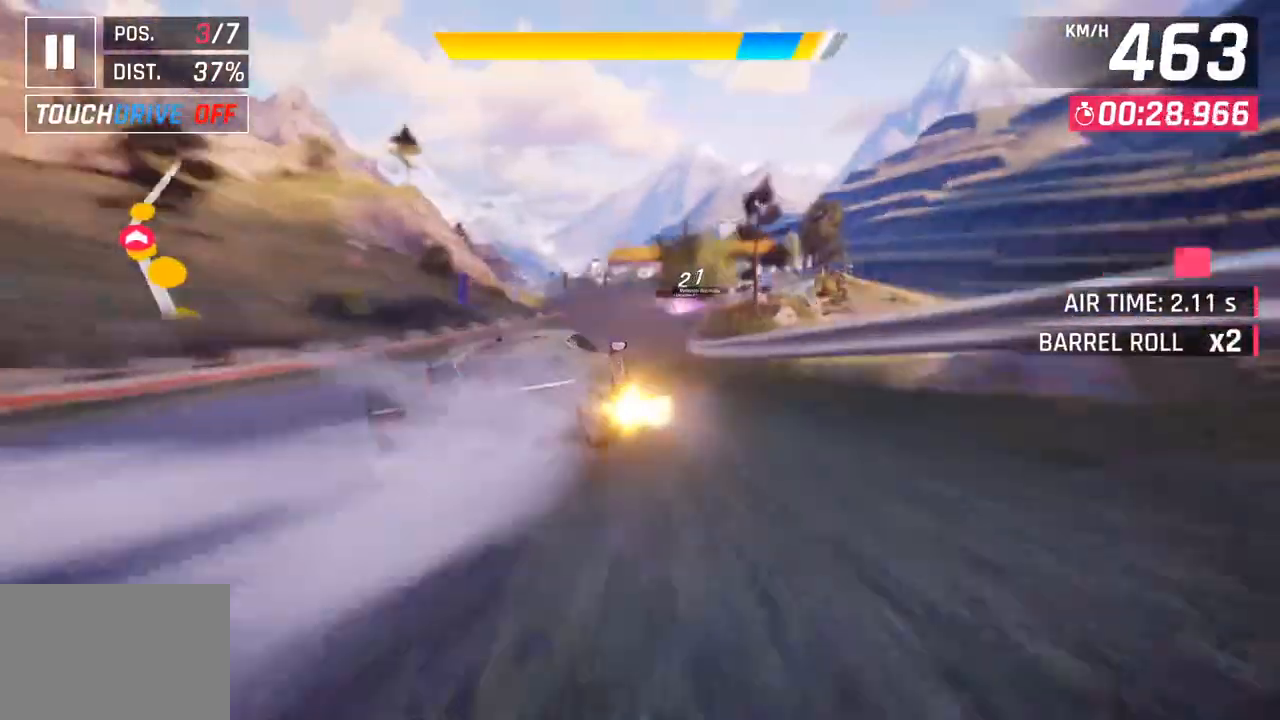
{"buttons": [], "left_stick": "down-right", "right_stick": "center", "events": [[33, "CROSS", "up"], [200, "SQUARE", "down"], [217, "CROSS", "down"], [233, "SQUARE", "up"], [367, "CROSS", "up"]]}